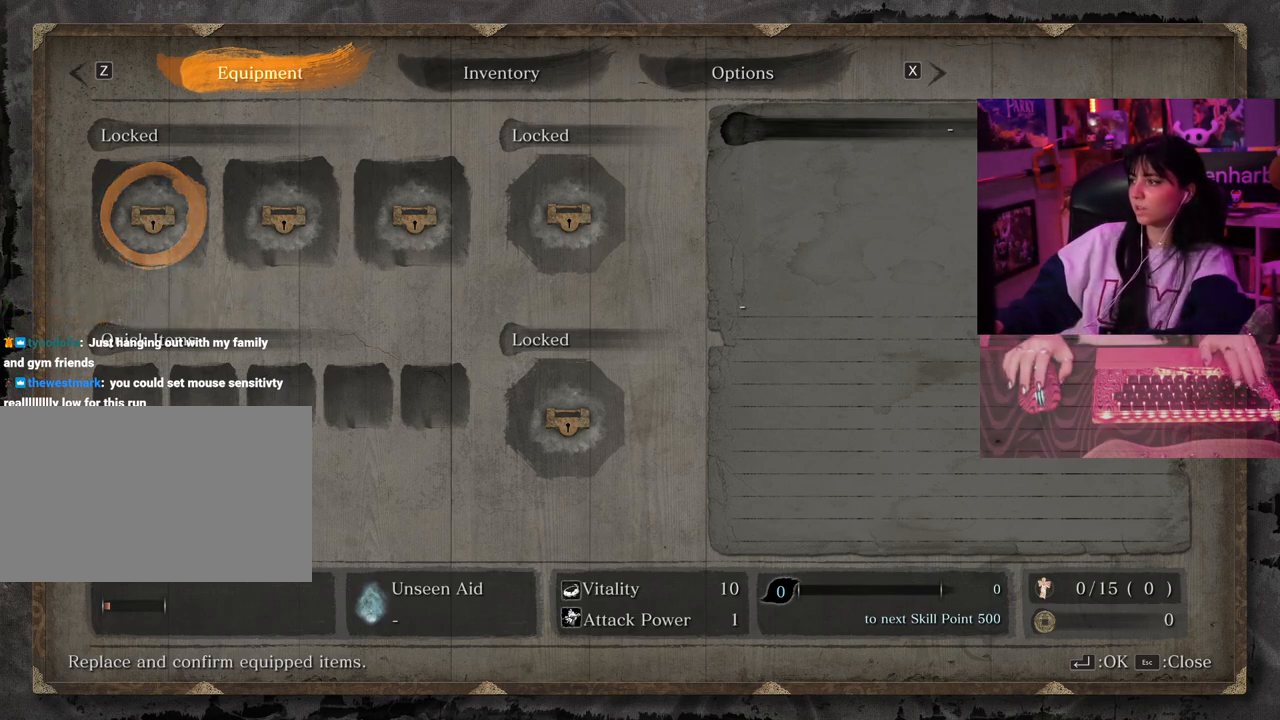
Gameplay with keyboard and mouse; each line is a JSON object with the keys and mouse buttons held at the frame after it. "events" lists presses ("down") and releases ("up") of "1", "2", "3", "4", "5", "a", "alt", "c", "caps_lock", "ctrl", "d", "e", "f", "g", "q", "r", "s", "shift", "space", "t", "tab", "v", "w", "x", "z" and "mouse_wheel" between this image and that frame as [ms after this image, input, new state], when the widget could be followed in between. "mouse_wheel" = the "wheel" button of the "mouse" list. No other keys are recorded. "wheel" means that the mouse wheel is clicked or scrolled. Not read: mouse_move.
{"keys": ["a"], "mouse": [], "events": [[417, "a", "down"]]}
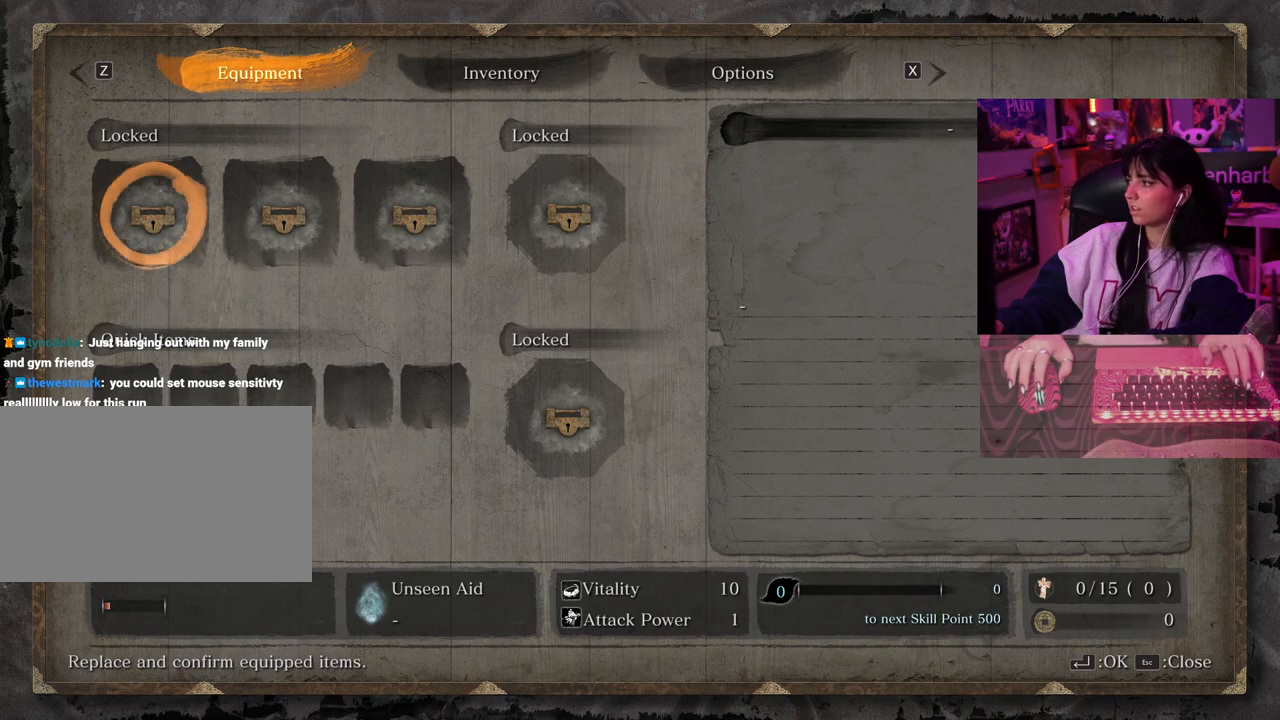
{"keys": [], "mouse": [], "events": [[100, "a", "up"]]}
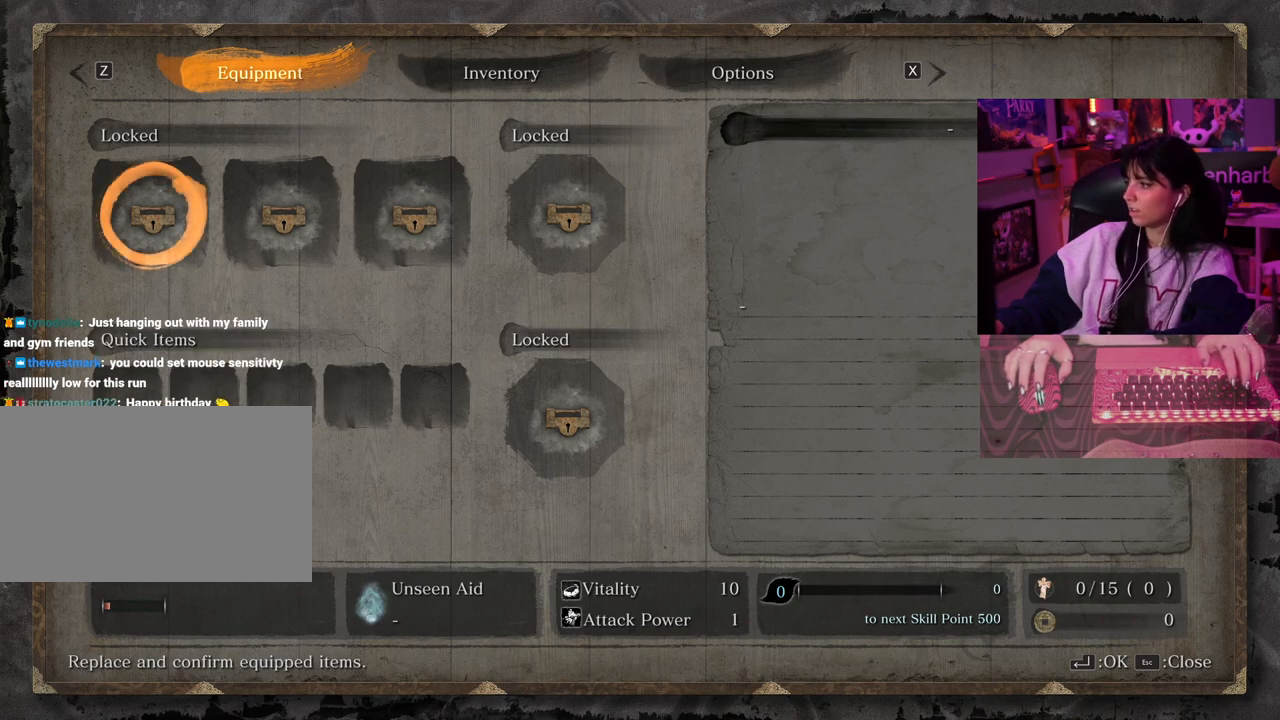
{"keys": [], "mouse": [], "events": [[300, "a", "down"], [450, "a", "up"]]}
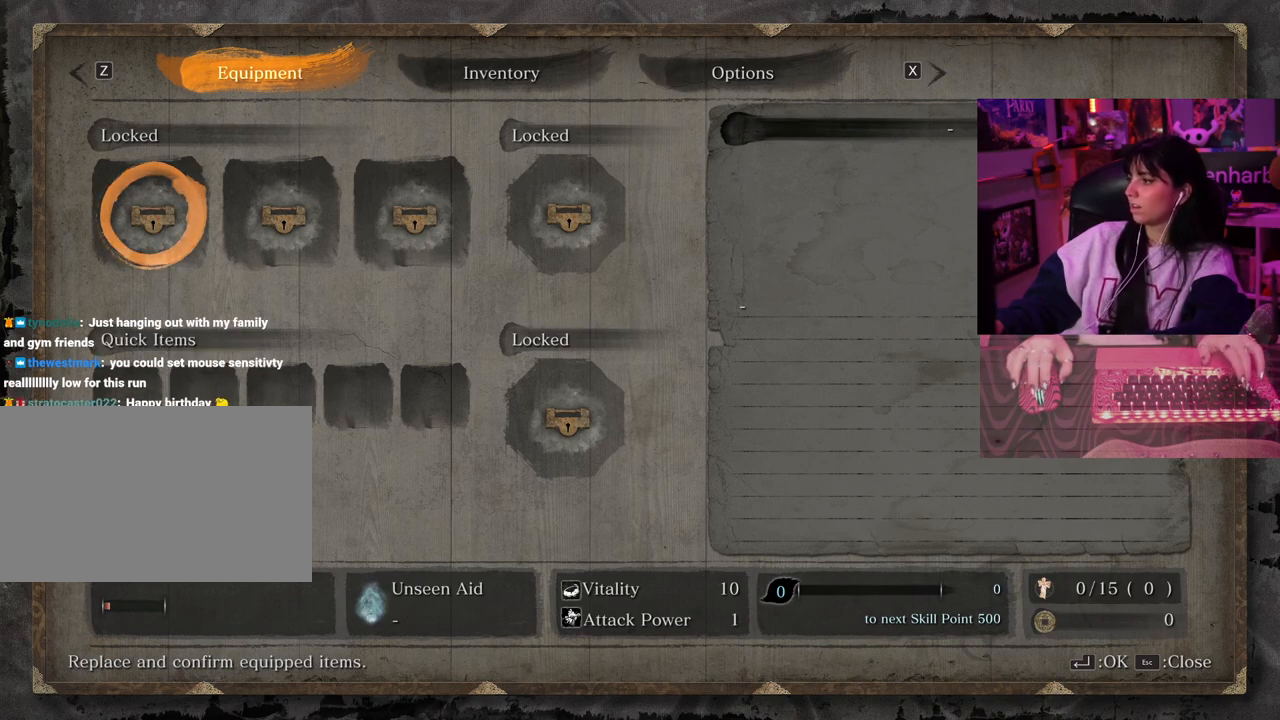
{"keys": [], "mouse": [], "events": []}
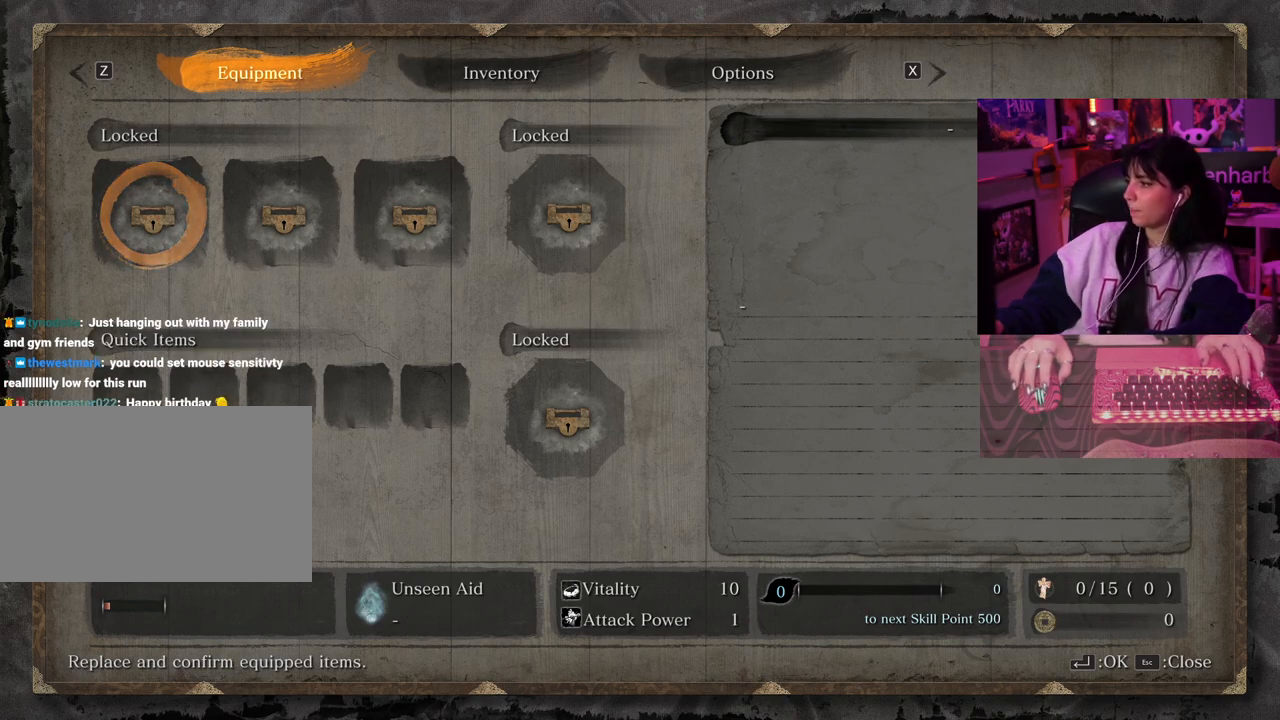
{"keys": [], "mouse": [], "events": [[100, "a", "down"], [233, "a", "up"]]}
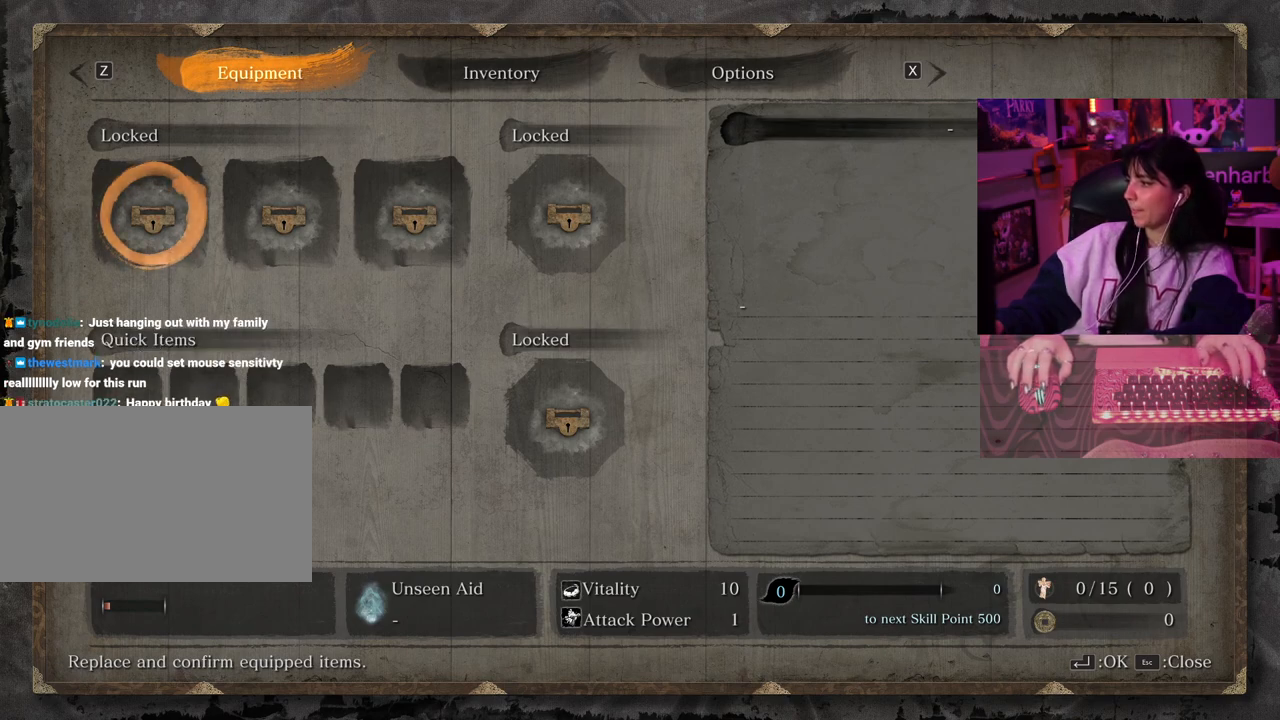
{"keys": [], "mouse": [], "events": []}
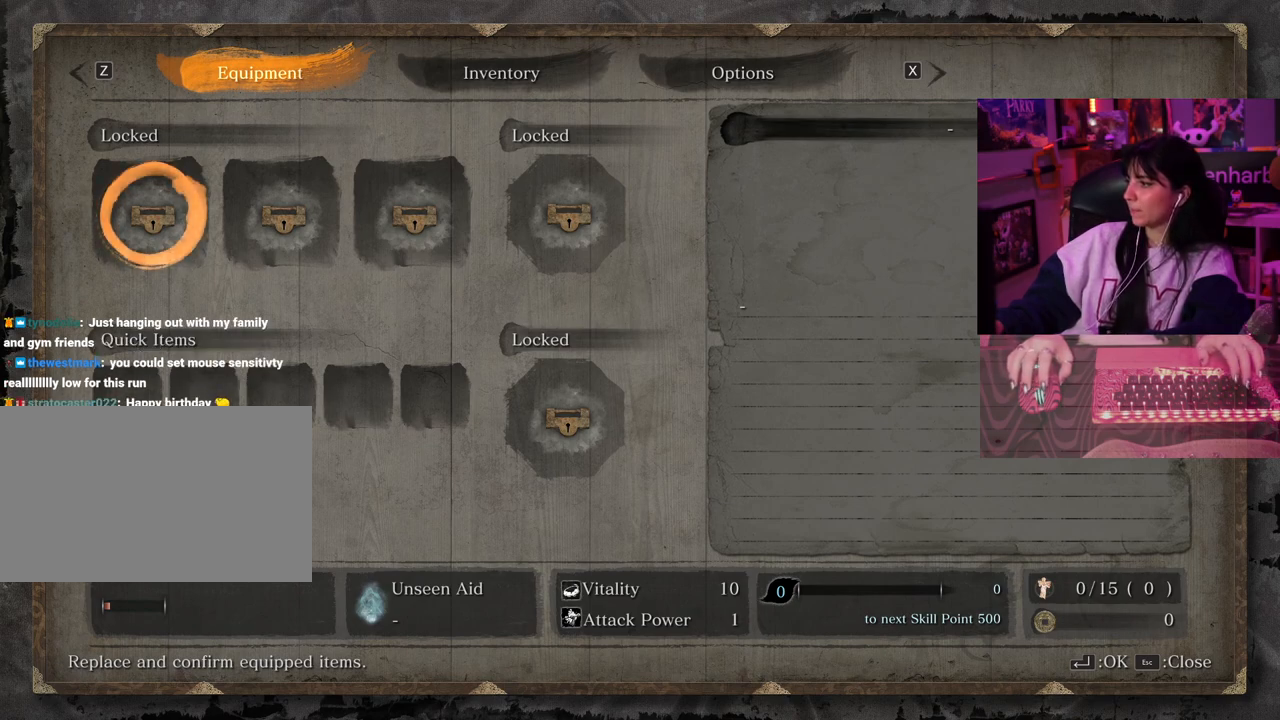
{"keys": [], "mouse": [], "events": [[133, "ctrl", "down"], [183, "a", "down"], [183, "ctrl", "up"], [317, "a", "up"]]}
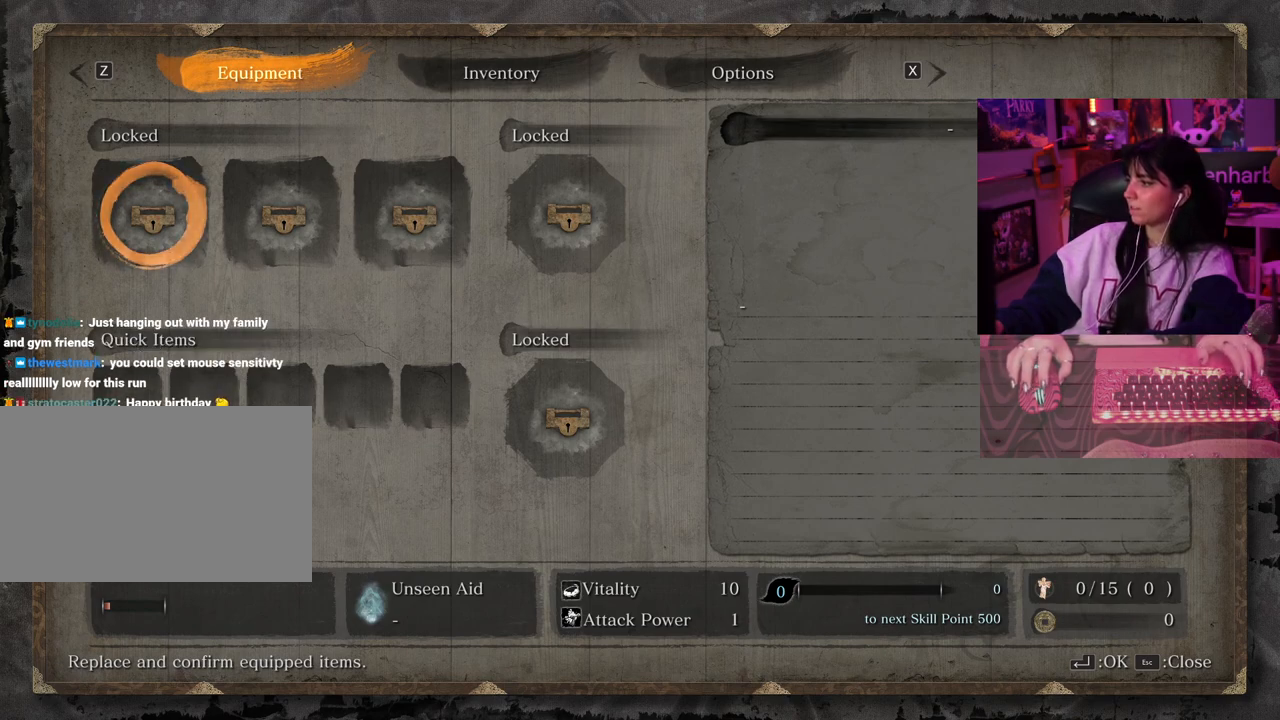
{"keys": [], "mouse": [], "events": []}
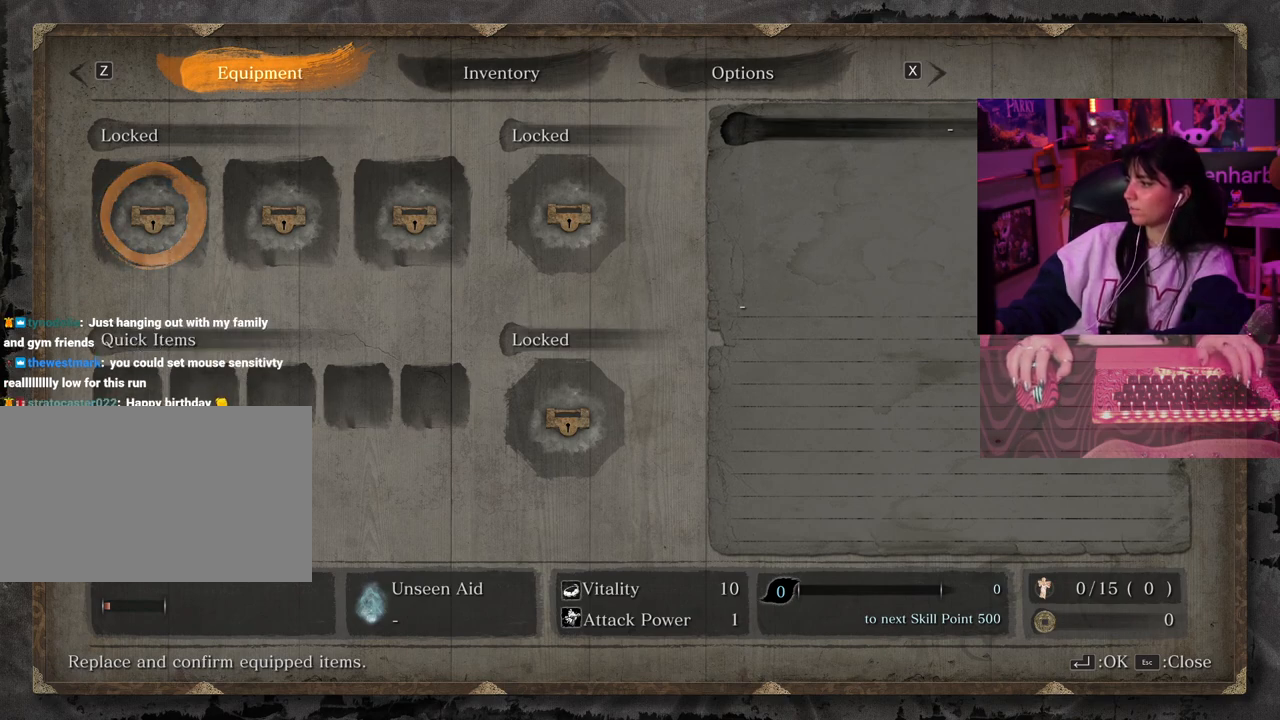
{"keys": [], "mouse": [], "events": [[117, "a", "down"], [300, "a", "up"]]}
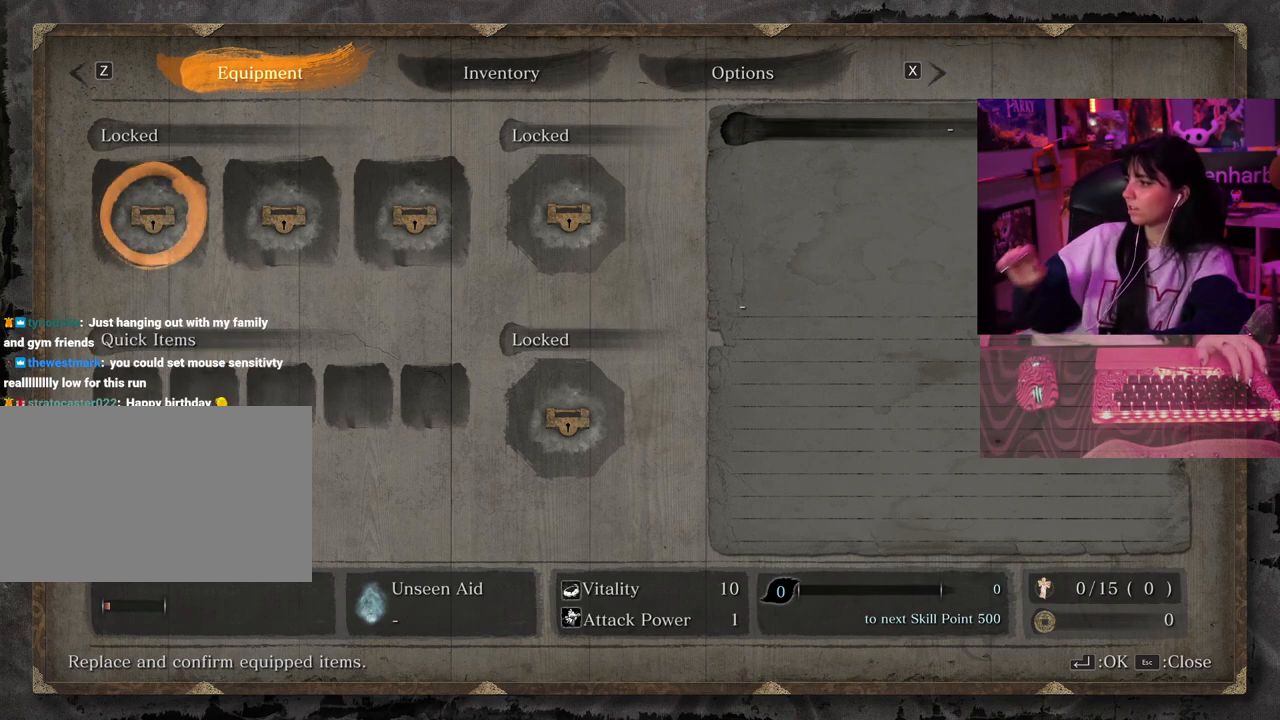
{"keys": [], "mouse": [], "events": []}
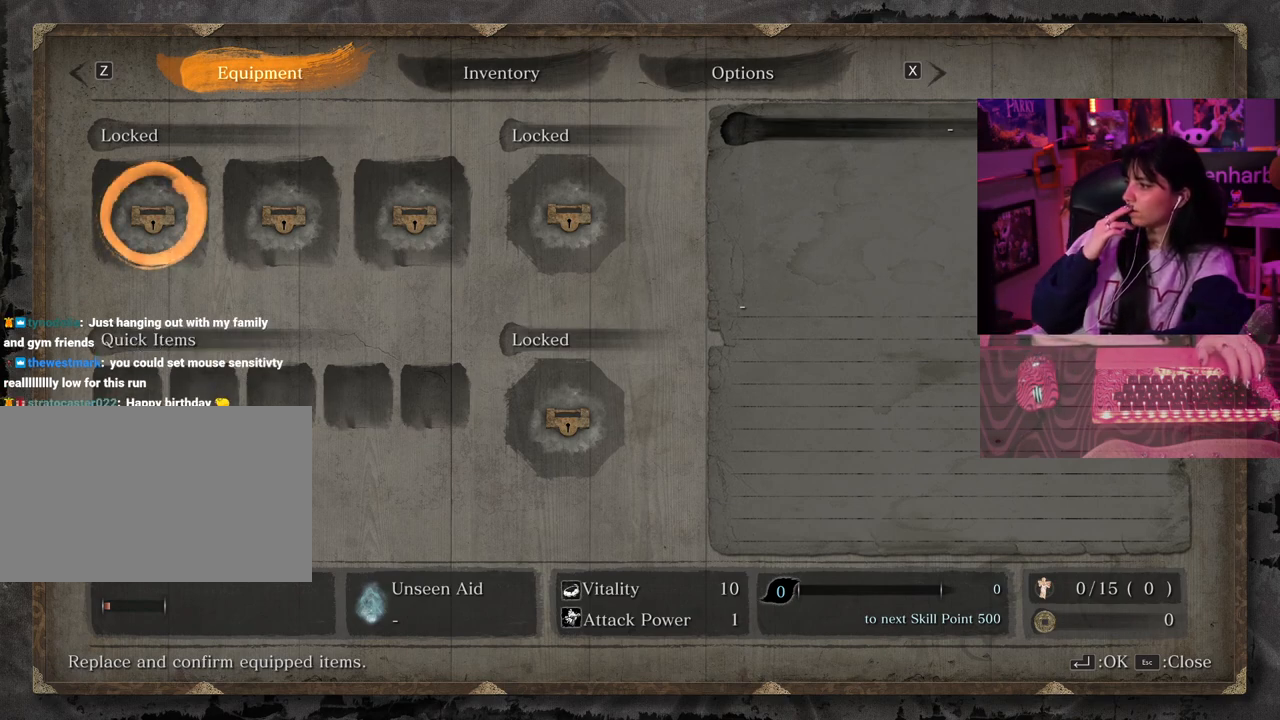
{"keys": ["a"], "mouse": [], "events": [[283, "ctrl", "down"], [333, "a", "down"], [333, "ctrl", "up"]]}
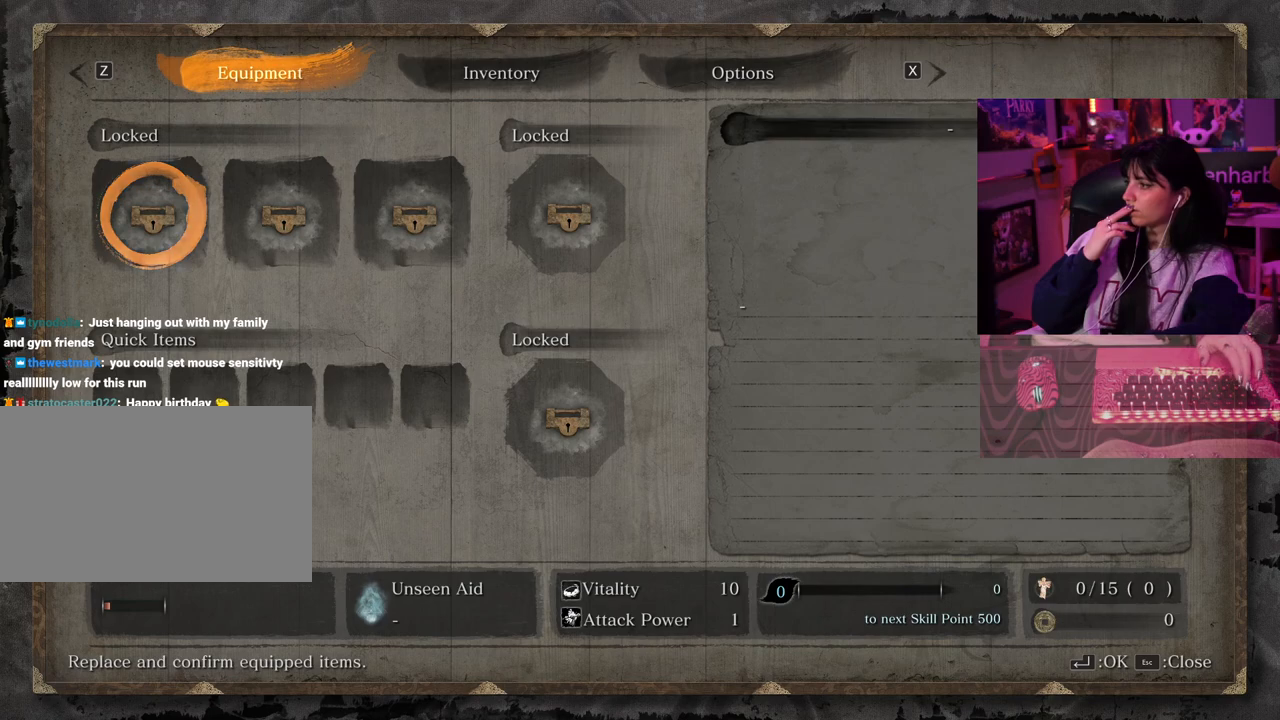
{"keys": [], "mouse": [], "events": [[17, "a", "up"]]}